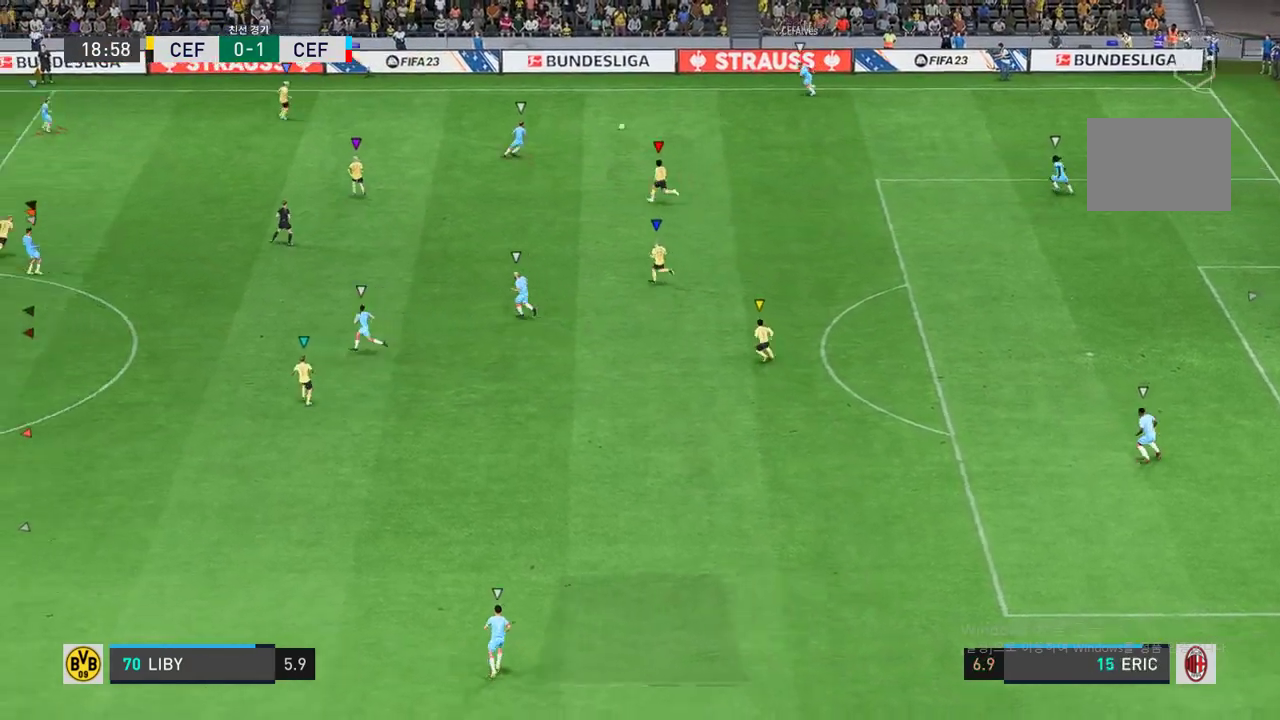
Gameplay with a controller (Xbox layout); each line is a JSON object with the inputs held at the frame after it. "events" lists button and stick changes between this image and that frame as [ms after this image, input, new state], when the widget could be followed in between. Not read: L3 R2 R3.
{"buttons": [], "left_stick": "left", "right_stick": "center", "events": [[67, "left_stick", "left"]]}
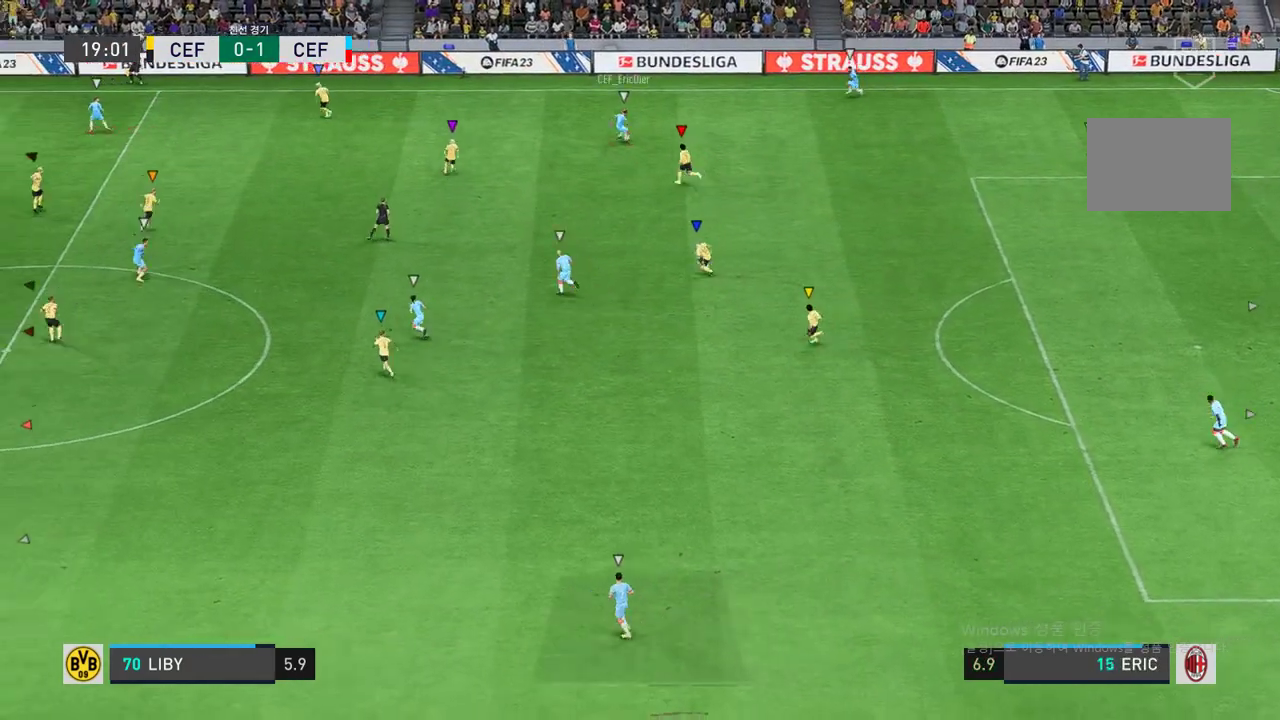
{"buttons": [], "left_stick": "left", "right_stick": "center", "events": []}
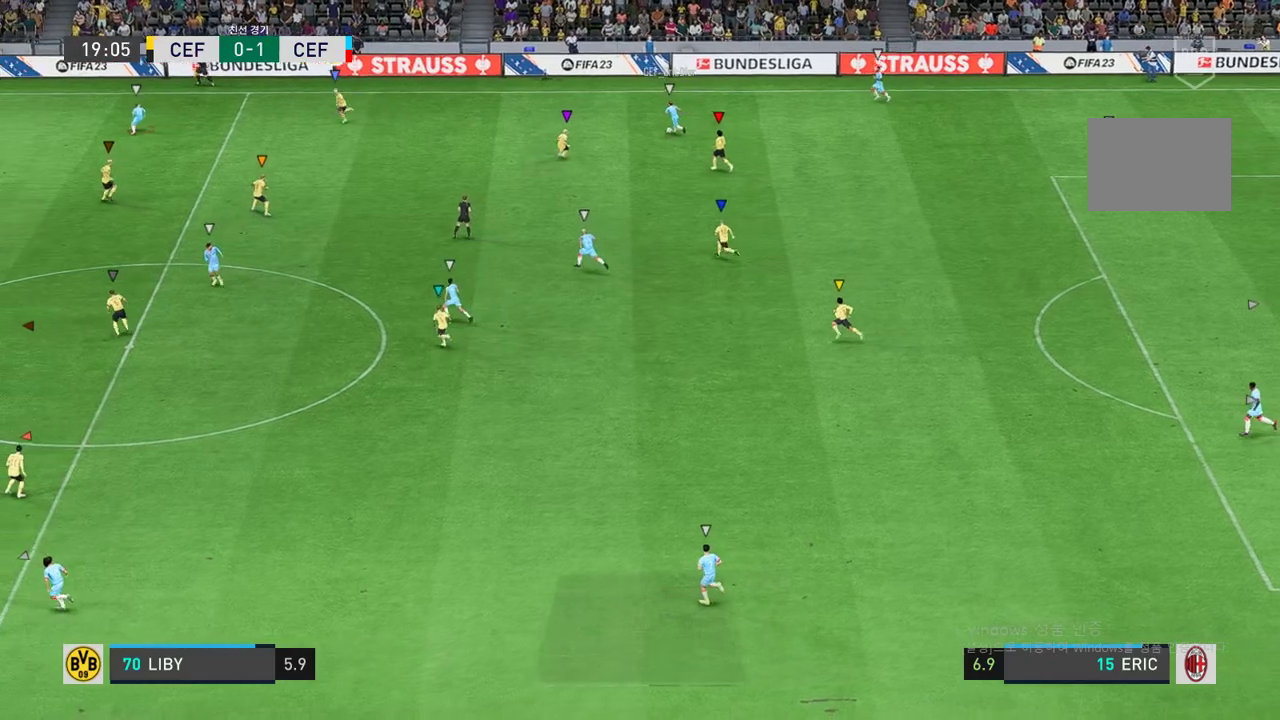
{"buttons": [], "left_stick": "left", "right_stick": "center", "events": []}
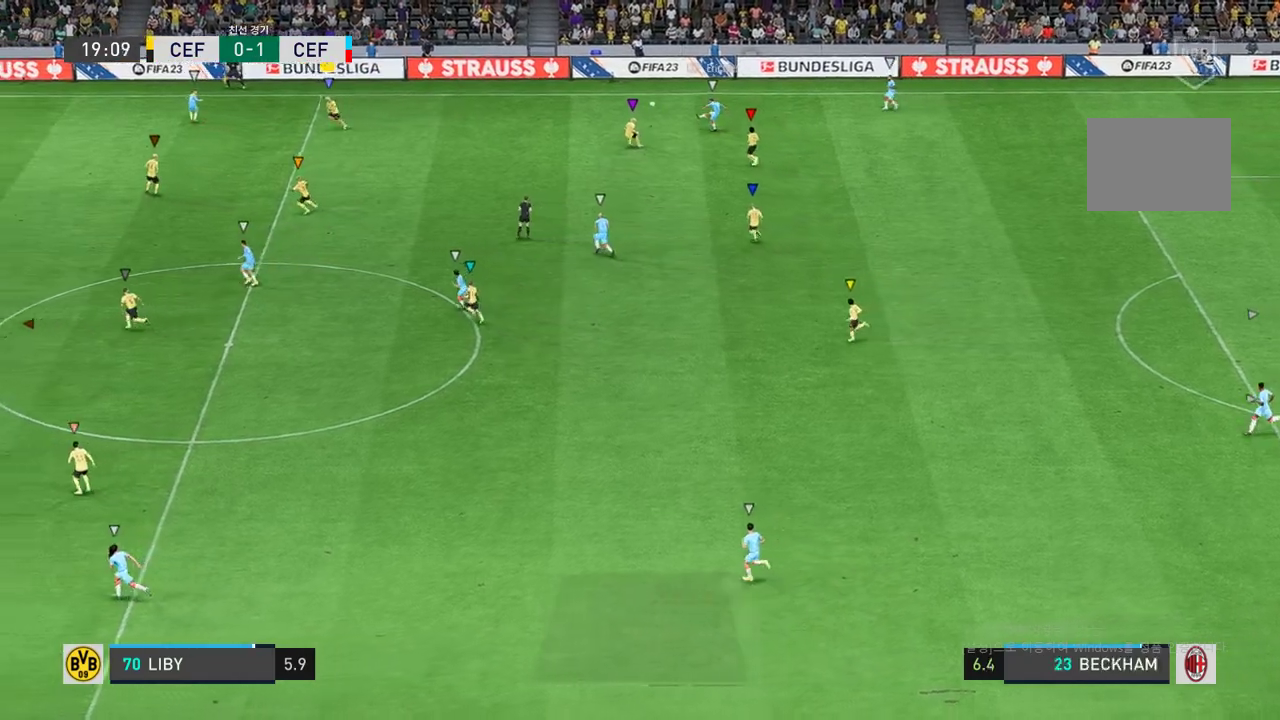
{"buttons": [], "left_stick": "left", "right_stick": "center", "events": []}
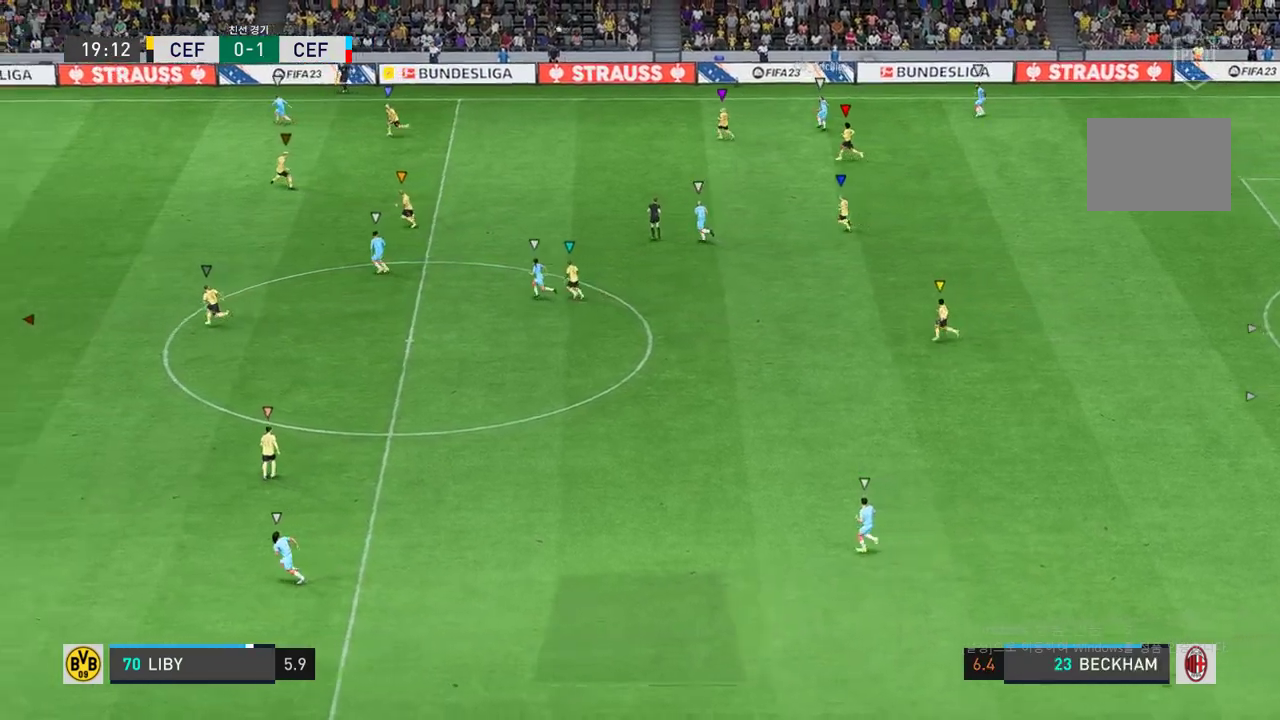
{"buttons": [], "left_stick": "left", "right_stick": "center", "events": []}
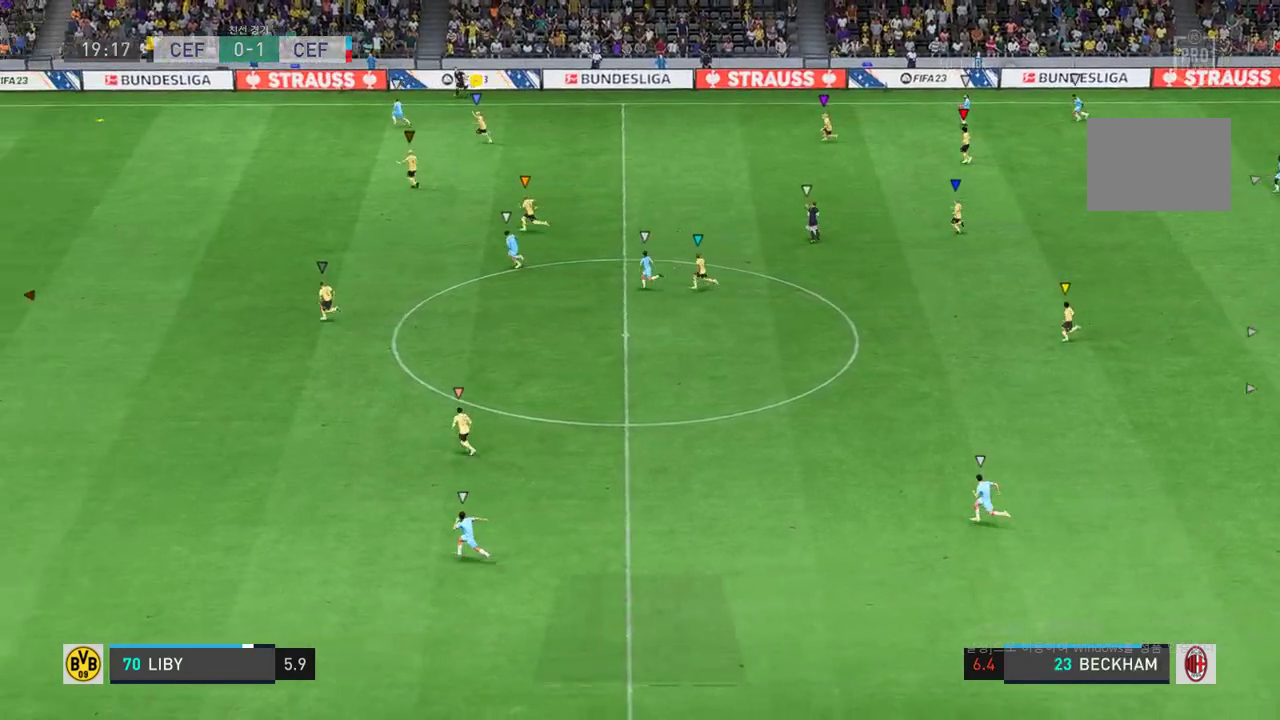
{"buttons": [], "left_stick": "left", "right_stick": "center", "events": []}
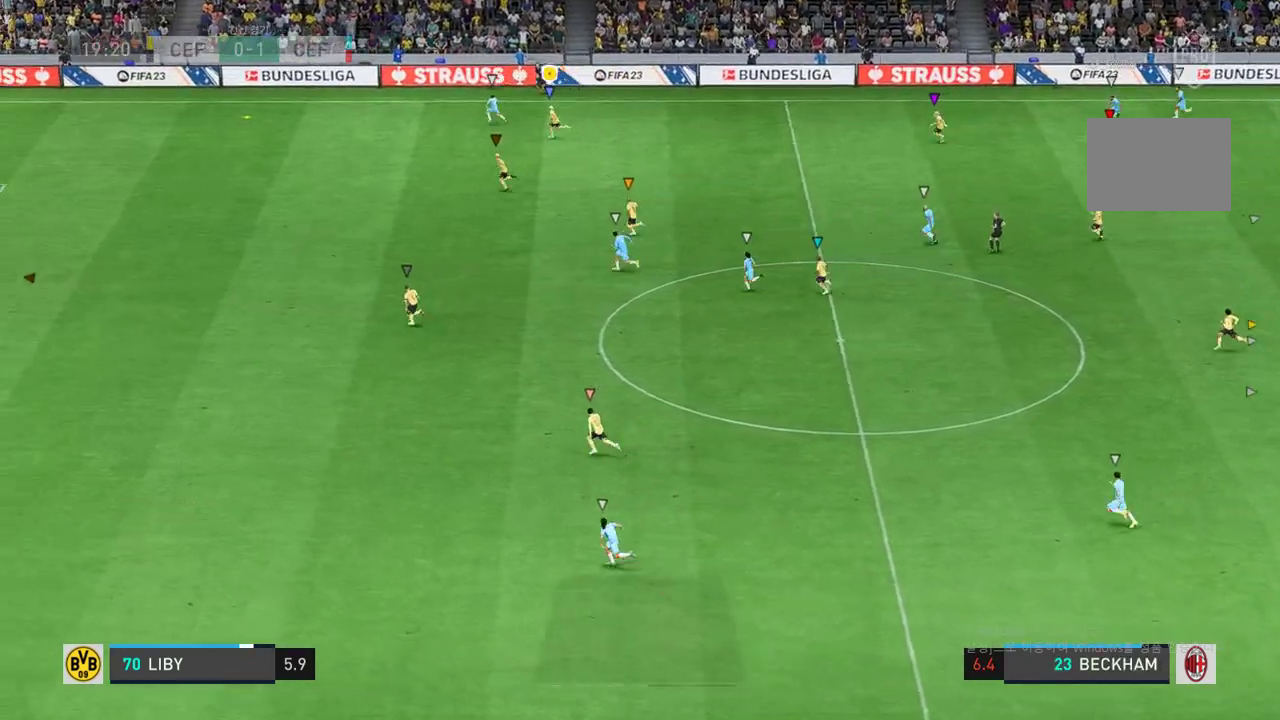
{"buttons": [], "left_stick": "left", "right_stick": "center", "events": []}
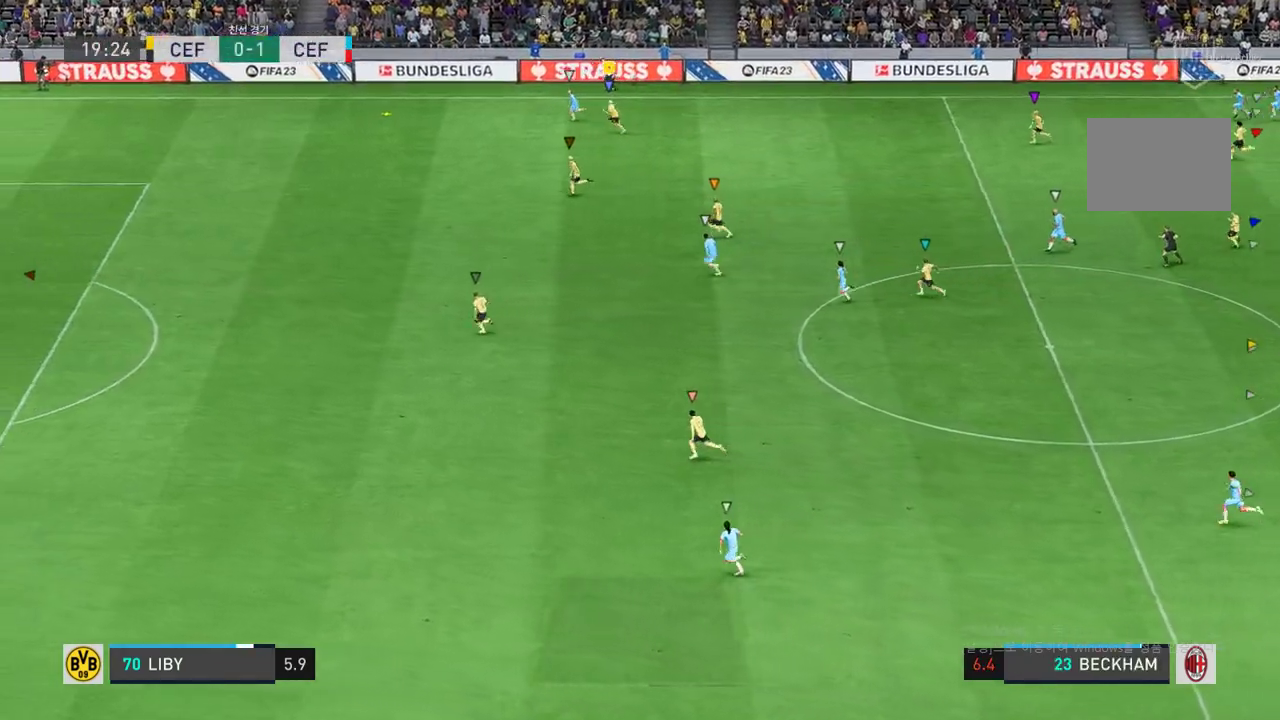
{"buttons": [], "left_stick": "left", "right_stick": "center", "events": []}
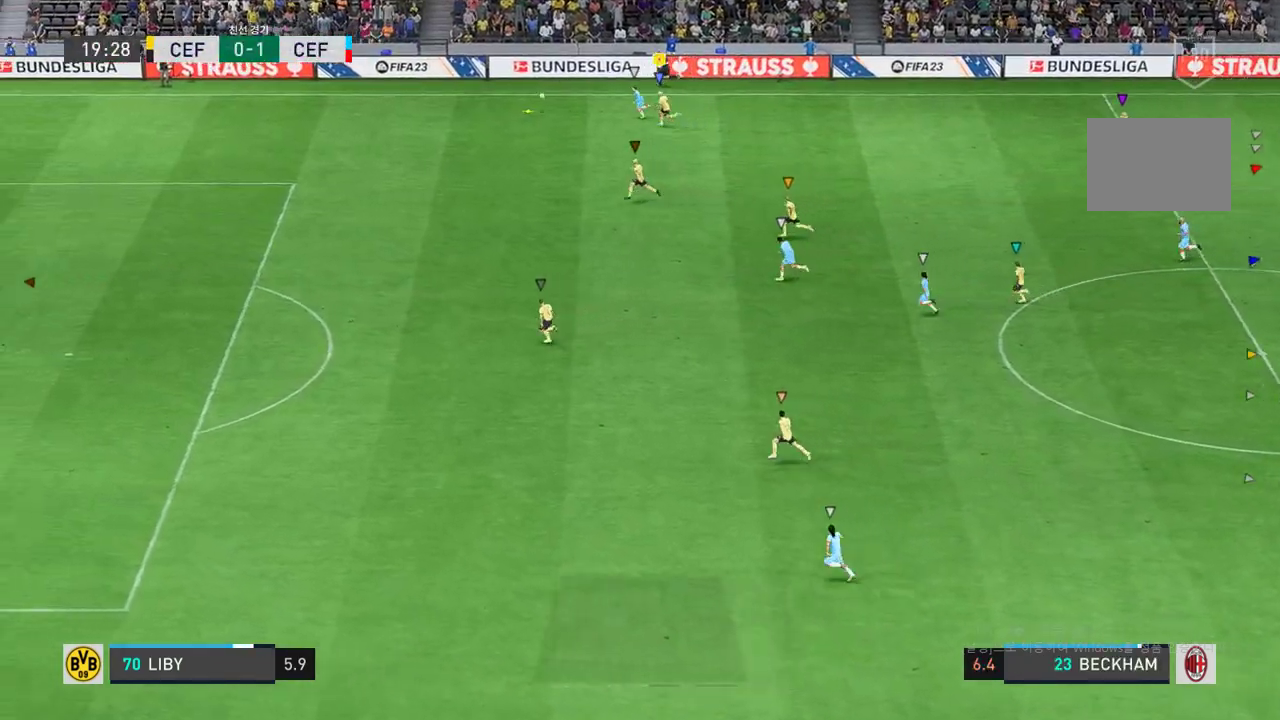
{"buttons": [], "left_stick": "left", "right_stick": "center", "events": []}
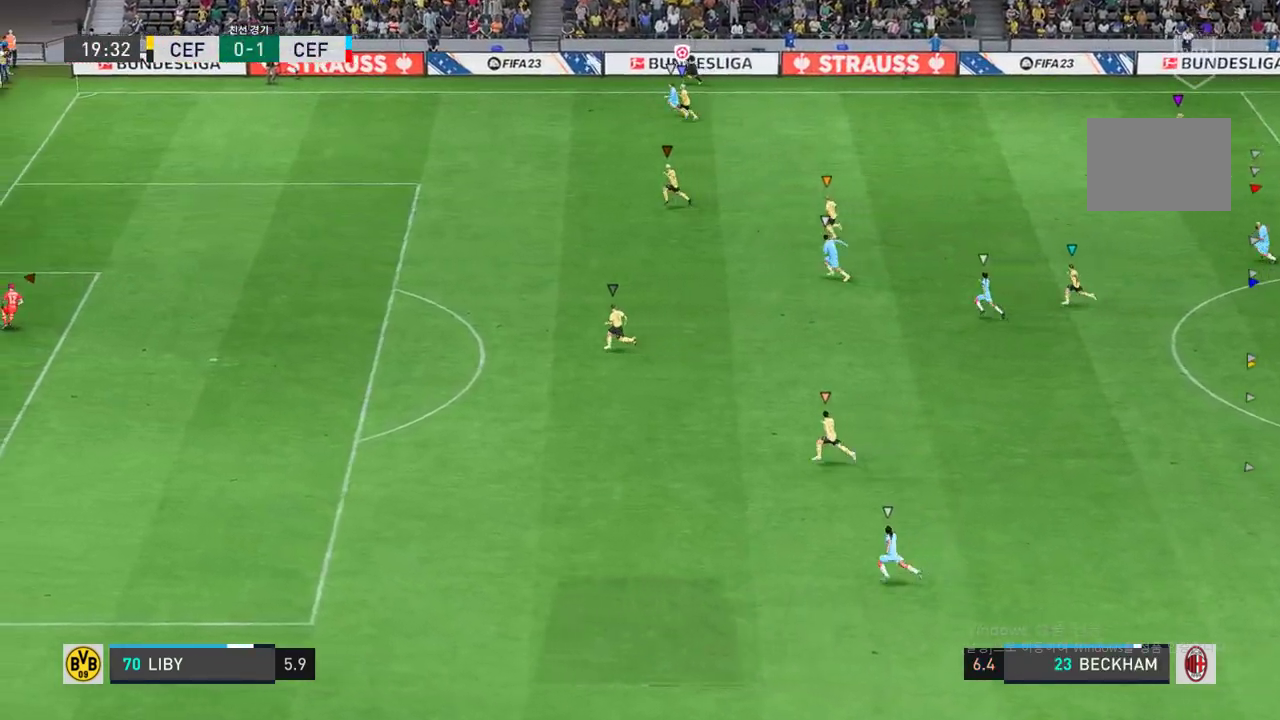
{"buttons": [], "left_stick": "left", "right_stick": "center", "events": []}
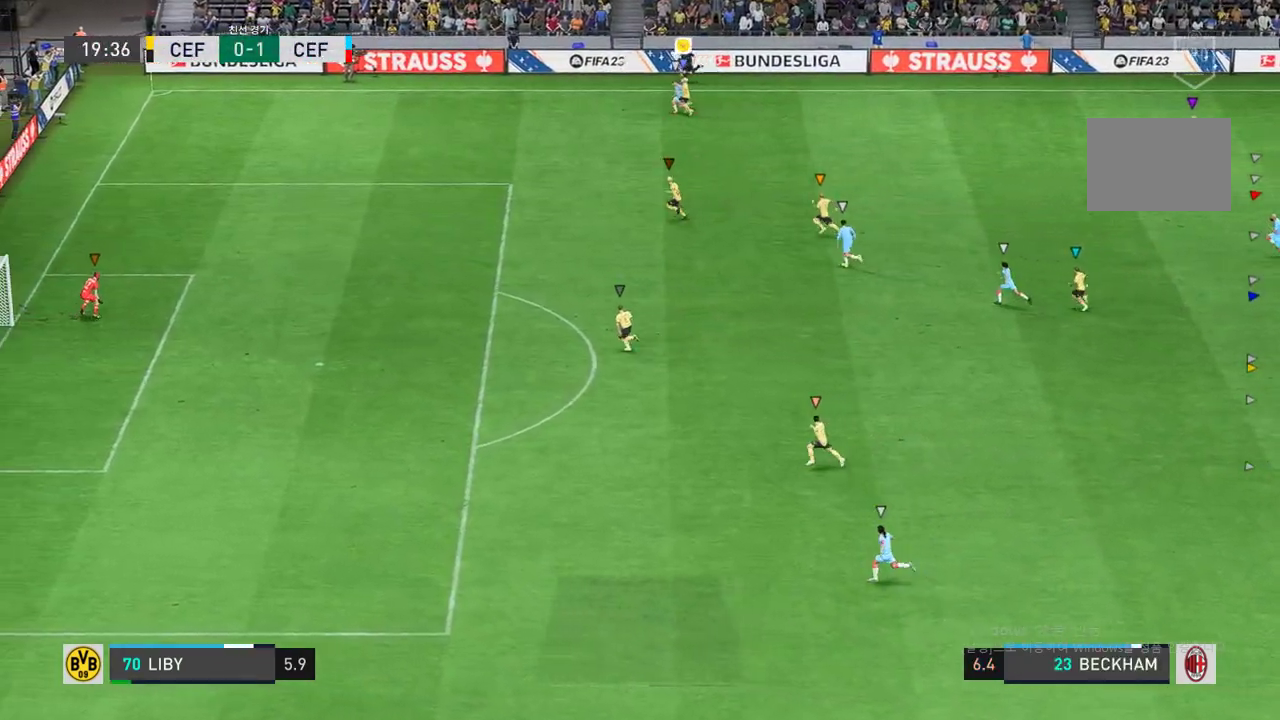
{"buttons": [], "left_stick": "left", "right_stick": "center", "events": []}
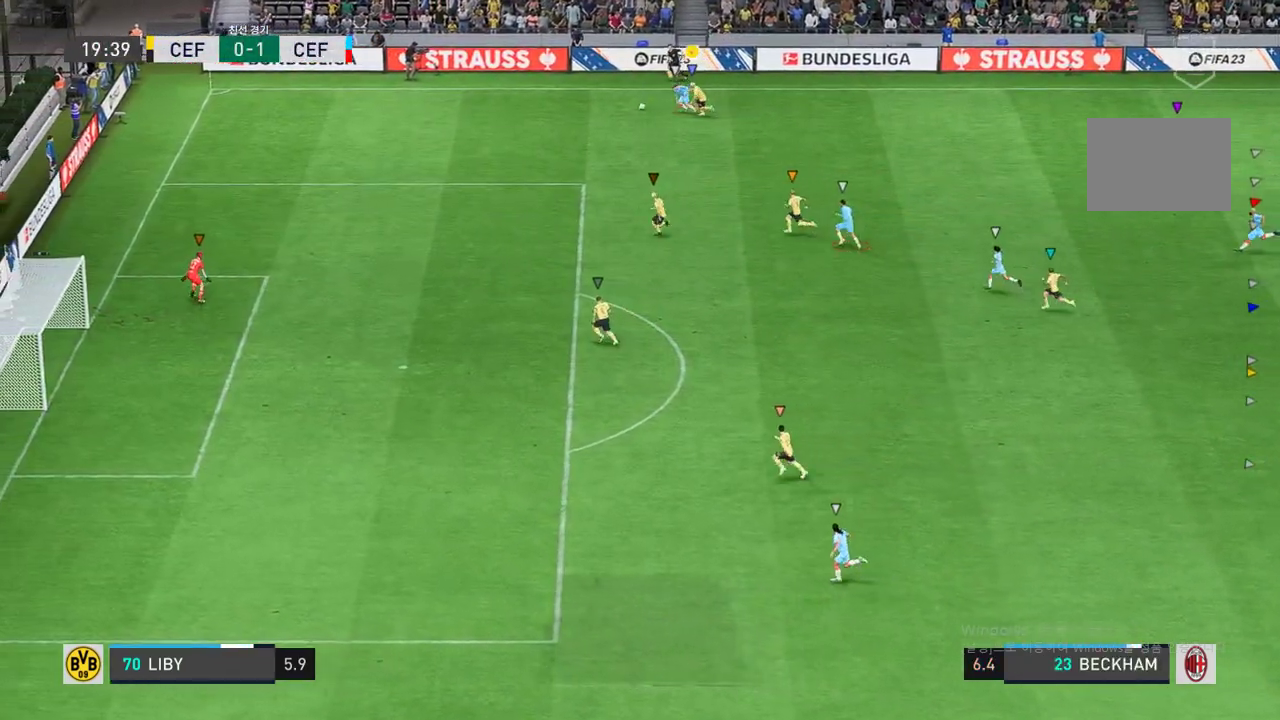
{"buttons": [], "left_stick": "down-left", "right_stick": "center", "events": [[500, "left_stick", "down-left"]]}
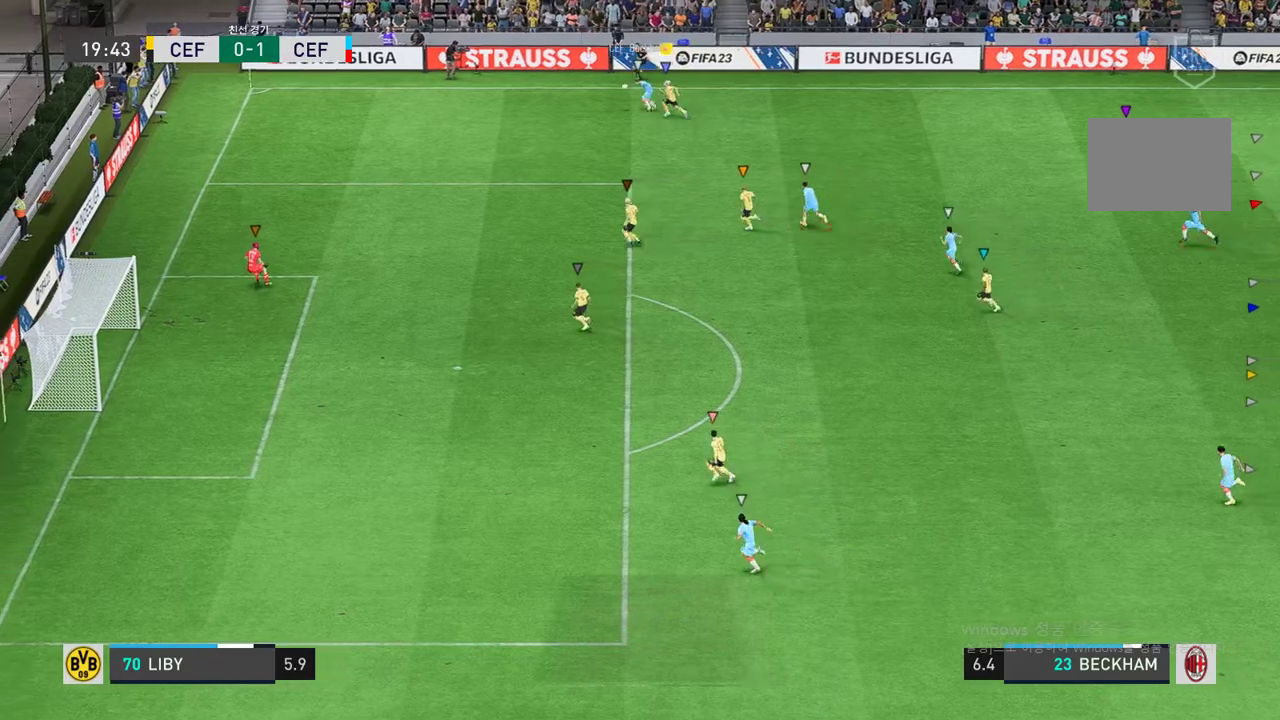
{"buttons": [], "left_stick": "down-left", "right_stick": "center", "events": []}
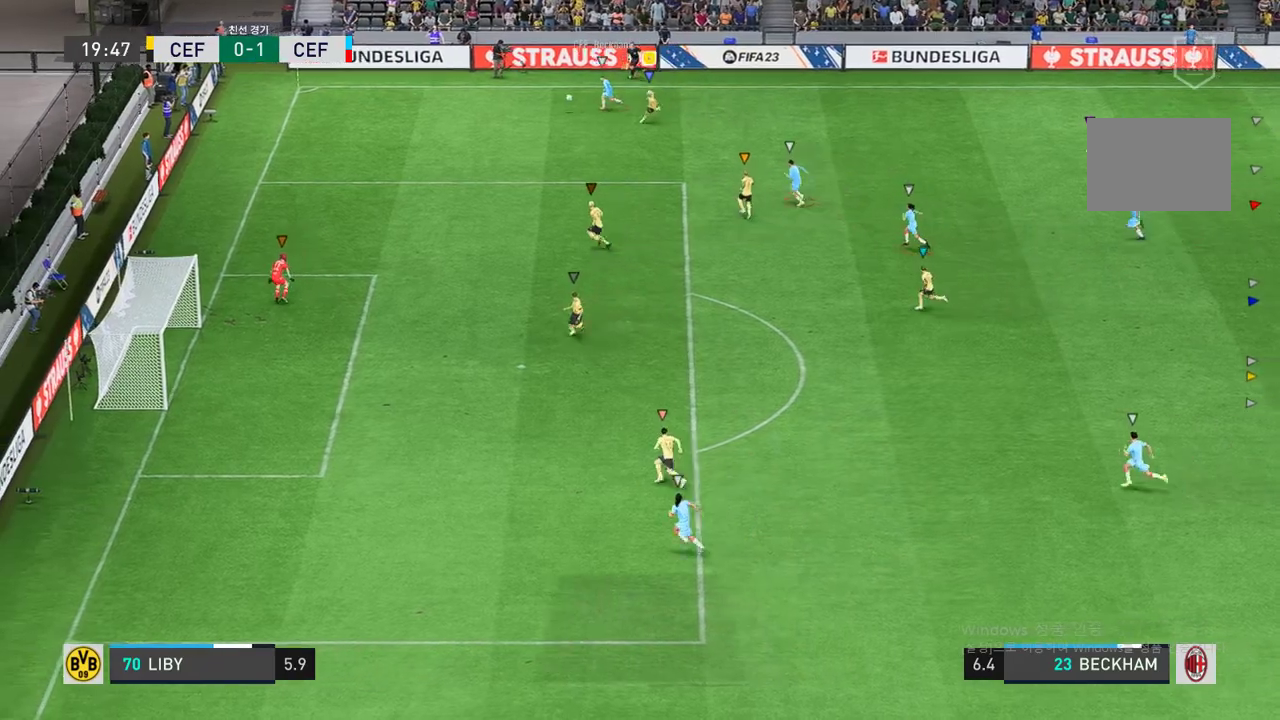
{"buttons": [], "left_stick": "down-left", "right_stick": "center", "events": []}
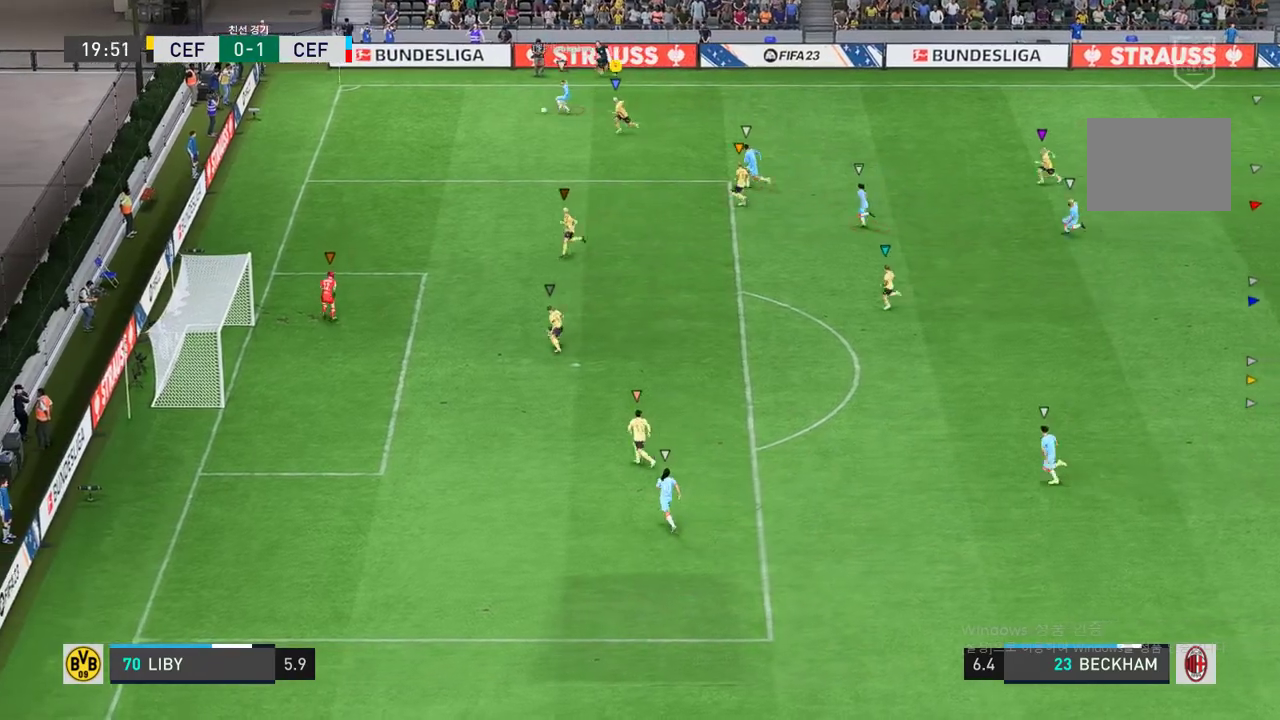
{"buttons": [], "left_stick": "center", "right_stick": "center", "events": [[483, "left_stick", "center"]]}
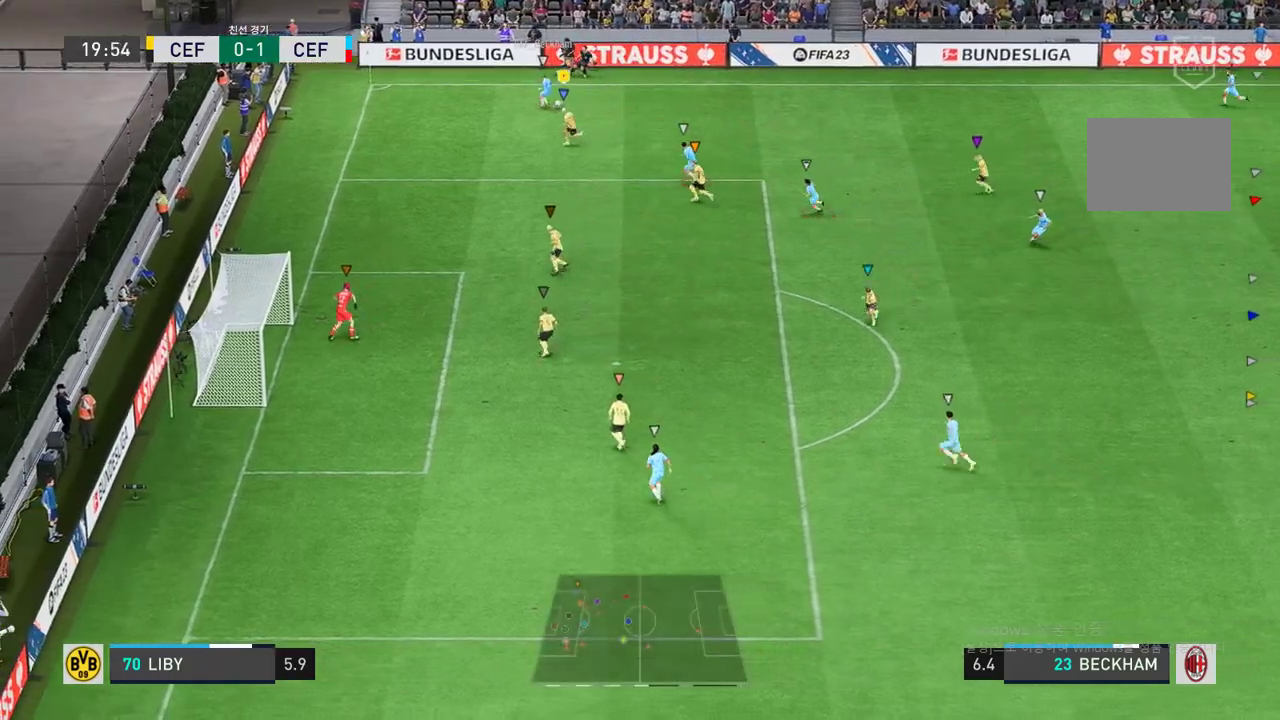
{"buttons": ["L2"], "left_stick": "up-right", "right_stick": "center", "events": [[67, "L2", "down"], [67, "left_stick", "right"], [117, "left_stick", "up-right"]]}
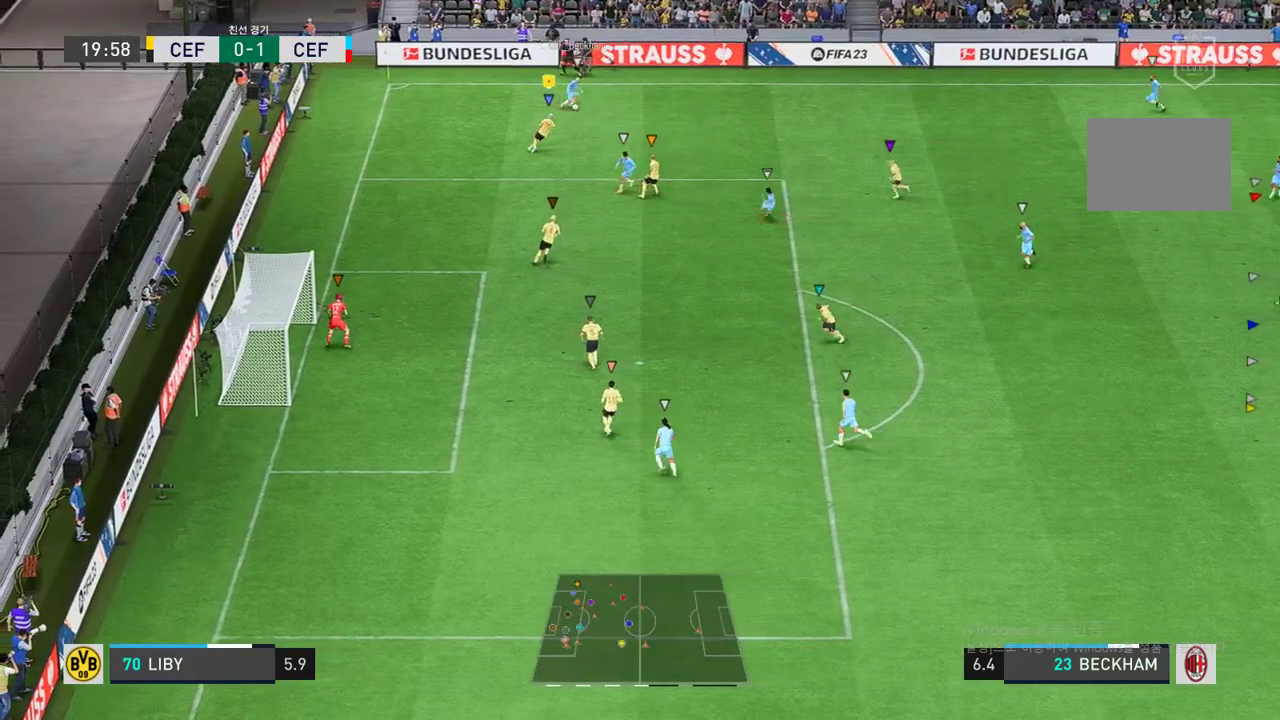
{"buttons": ["L2"], "left_stick": "up-right", "right_stick": "center", "events": []}
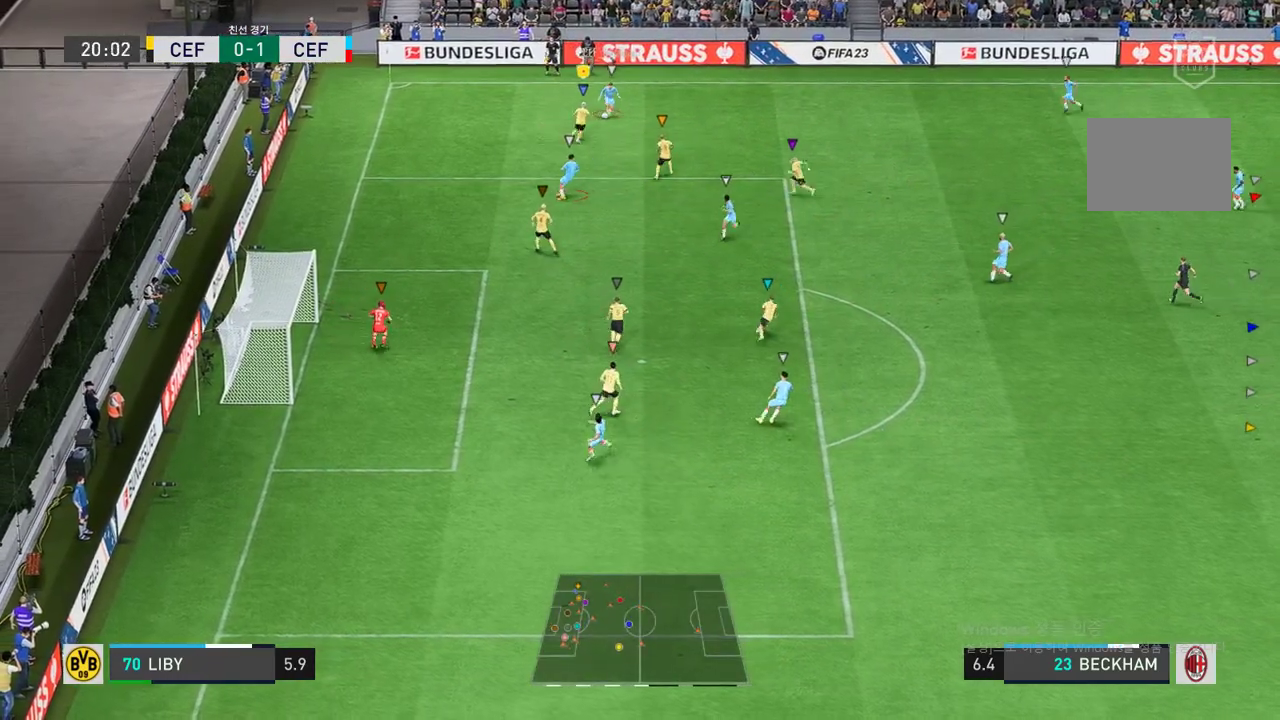
{"buttons": ["L2"], "left_stick": "up", "right_stick": "center", "events": [[500, "left_stick", "up"]]}
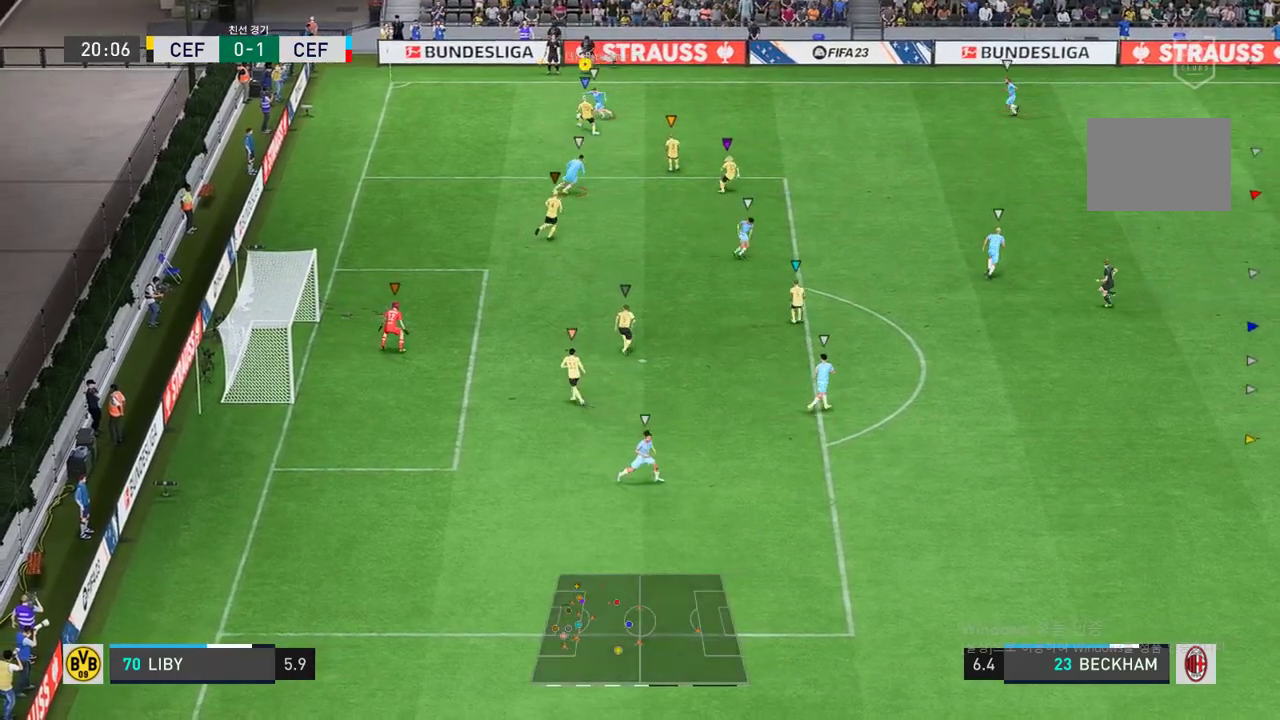
{"buttons": ["L2"], "left_stick": "up-left", "right_stick": "center", "events": [[67, "left_stick", "up-left"]]}
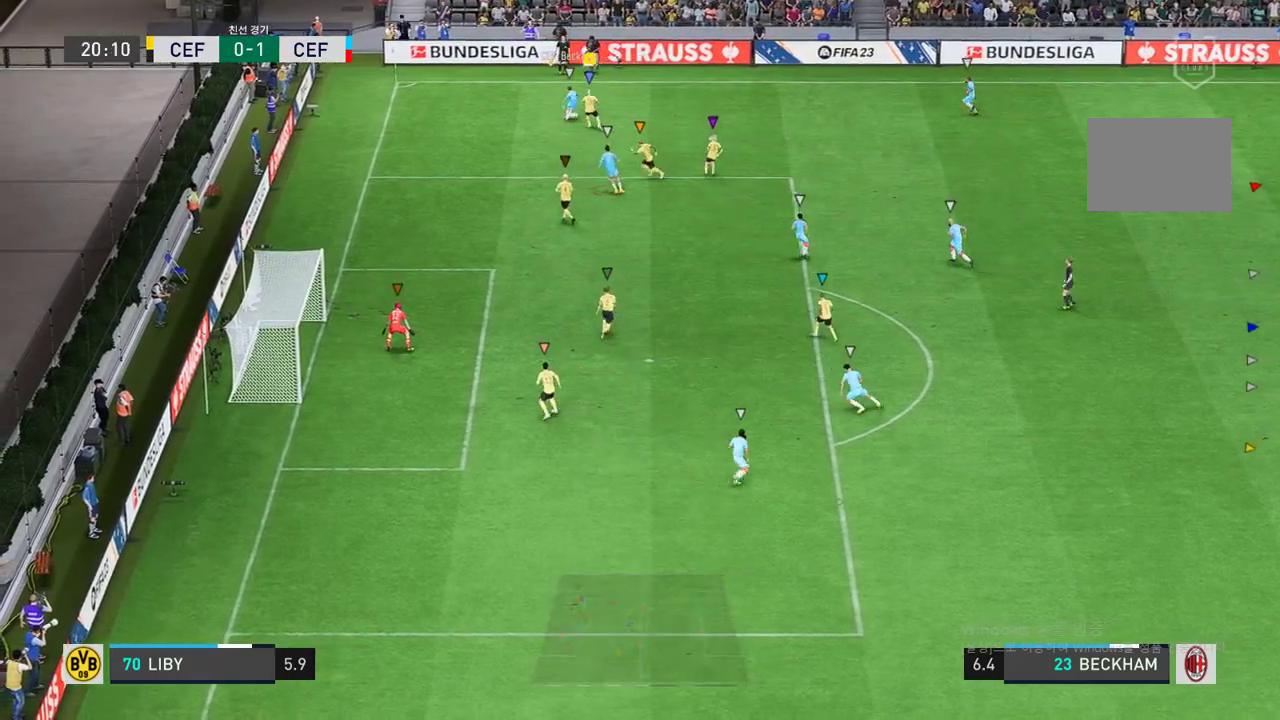
{"buttons": ["L2"], "left_stick": "up-right", "right_stick": "center", "events": [[233, "left_stick", "left"], [250, "L2", "up"], [383, "L2", "down"], [433, "left_stick", "up-right"]]}
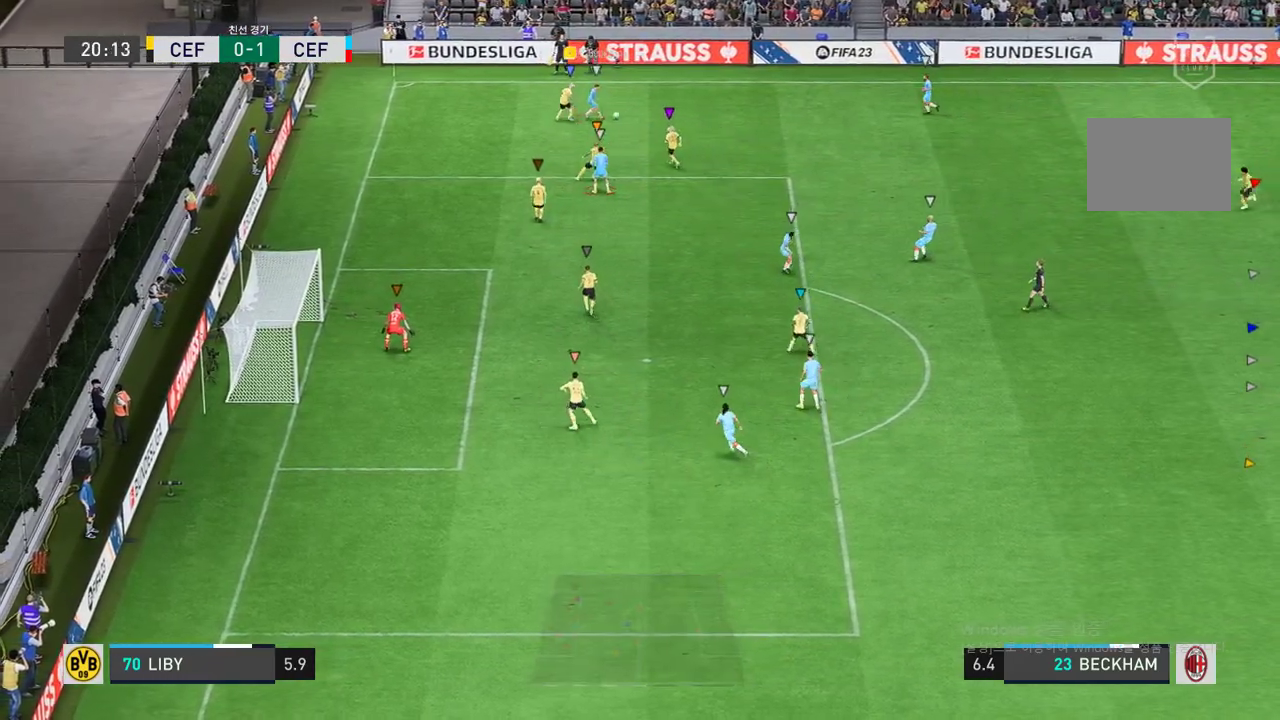
{"buttons": ["L2"], "left_stick": "right", "right_stick": "center", "events": [[450, "left_stick", "right"]]}
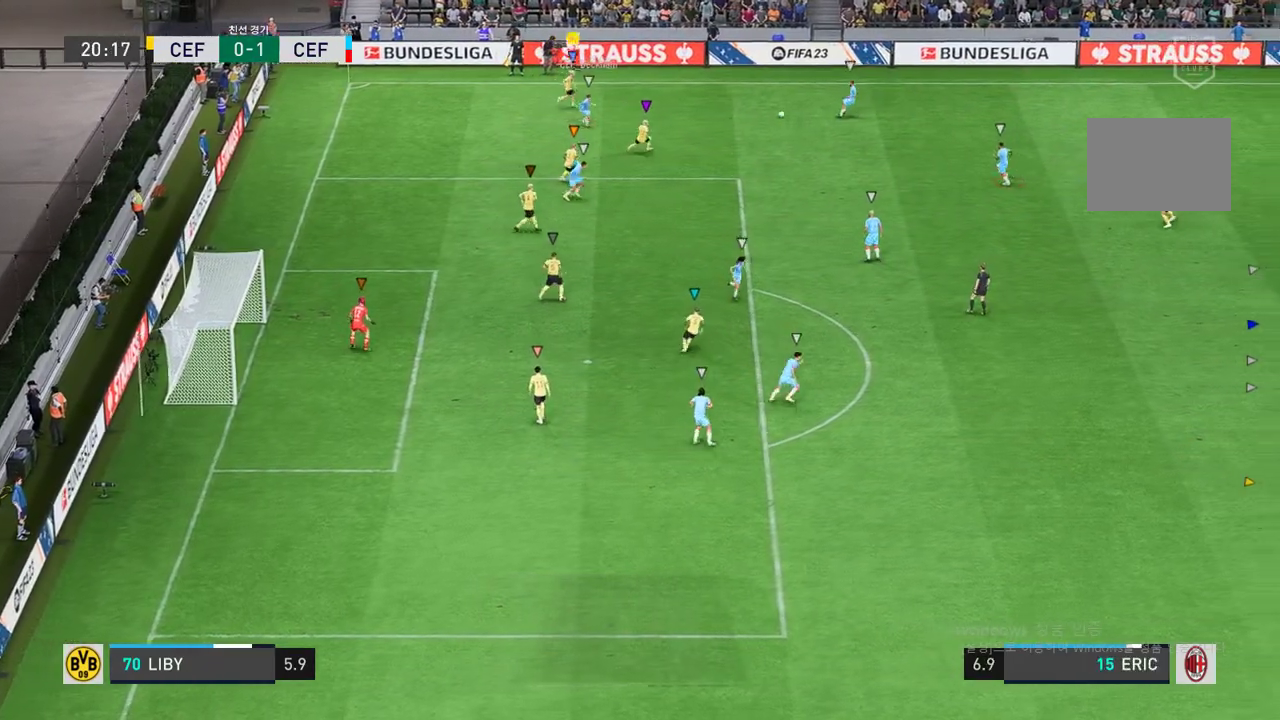
{"buttons": ["L2"], "left_stick": "down", "right_stick": "center", "events": [[150, "left_stick", "down-right"], [433, "left_stick", "down"]]}
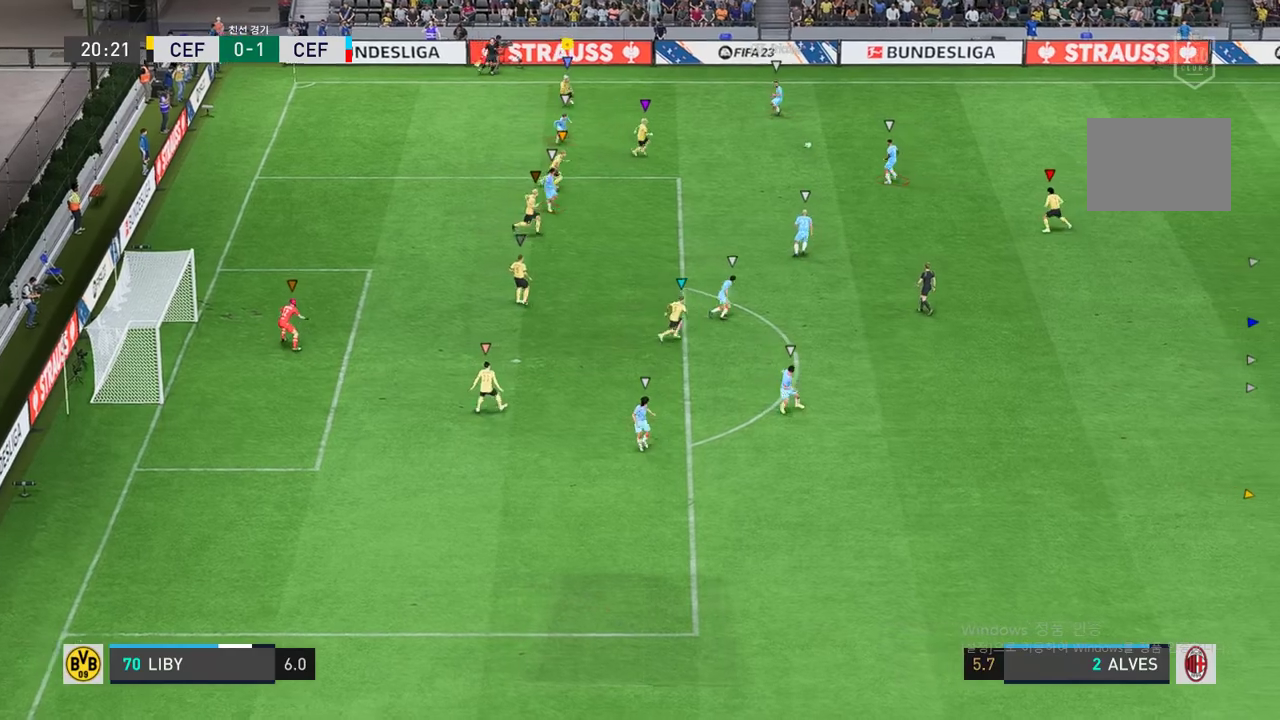
{"buttons": [], "left_stick": "down", "right_stick": "center", "events": [[50, "L2", "up"]]}
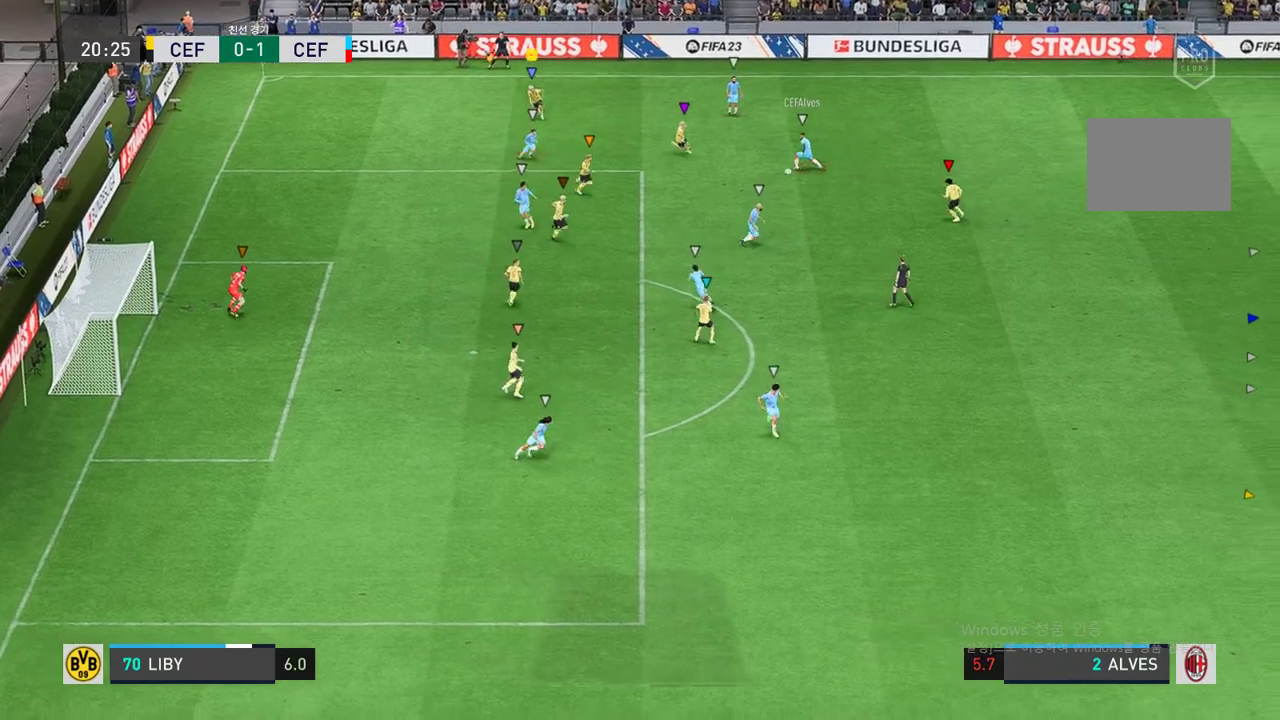
{"buttons": [], "left_stick": "down", "right_stick": "center", "events": []}
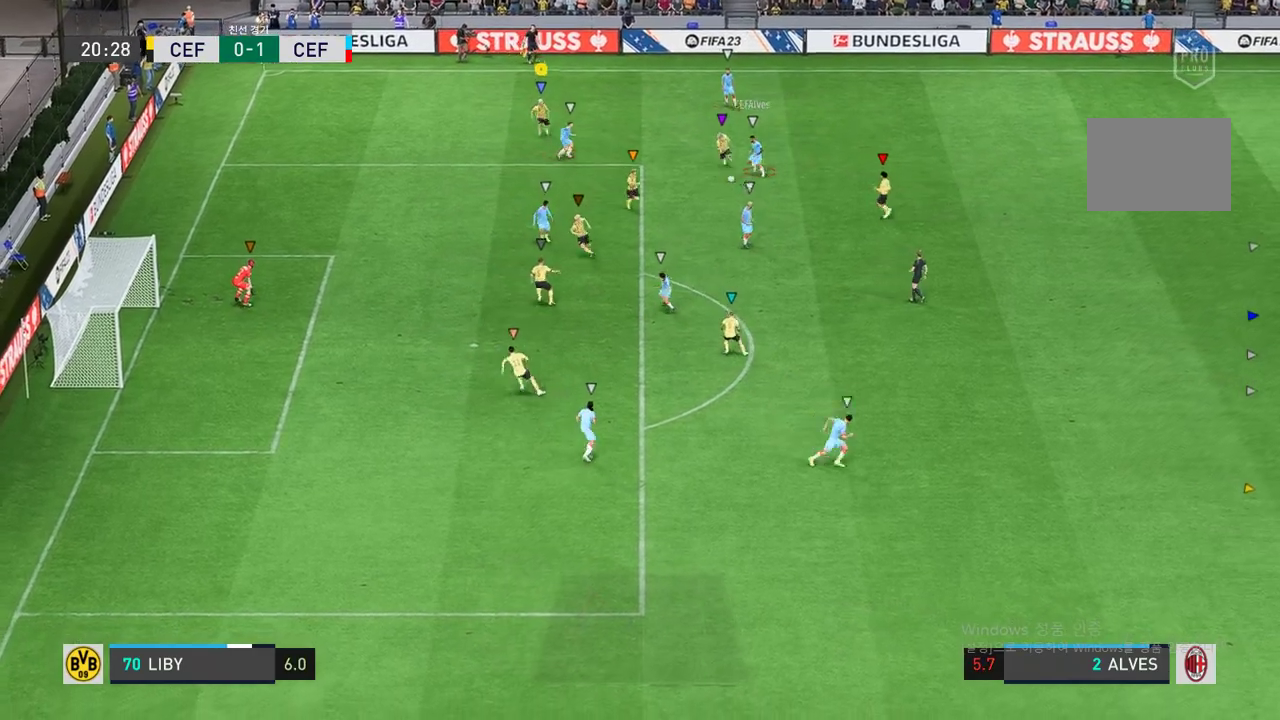
{"buttons": [], "left_stick": "down", "right_stick": "center", "events": []}
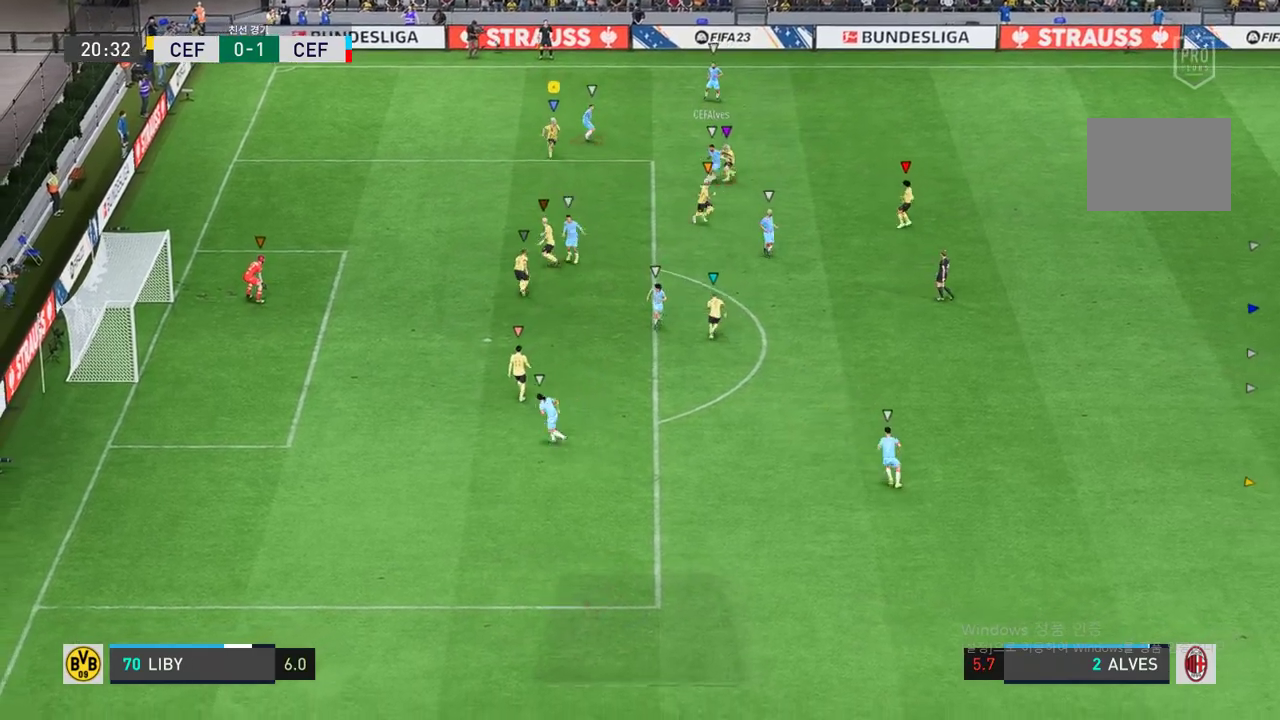
{"buttons": ["L2"], "left_stick": "down", "right_stick": "center", "events": [[17, "left_stick", "down-right"], [117, "L2", "down"], [283, "left_stick", "down-left"], [367, "left_stick", "down"]]}
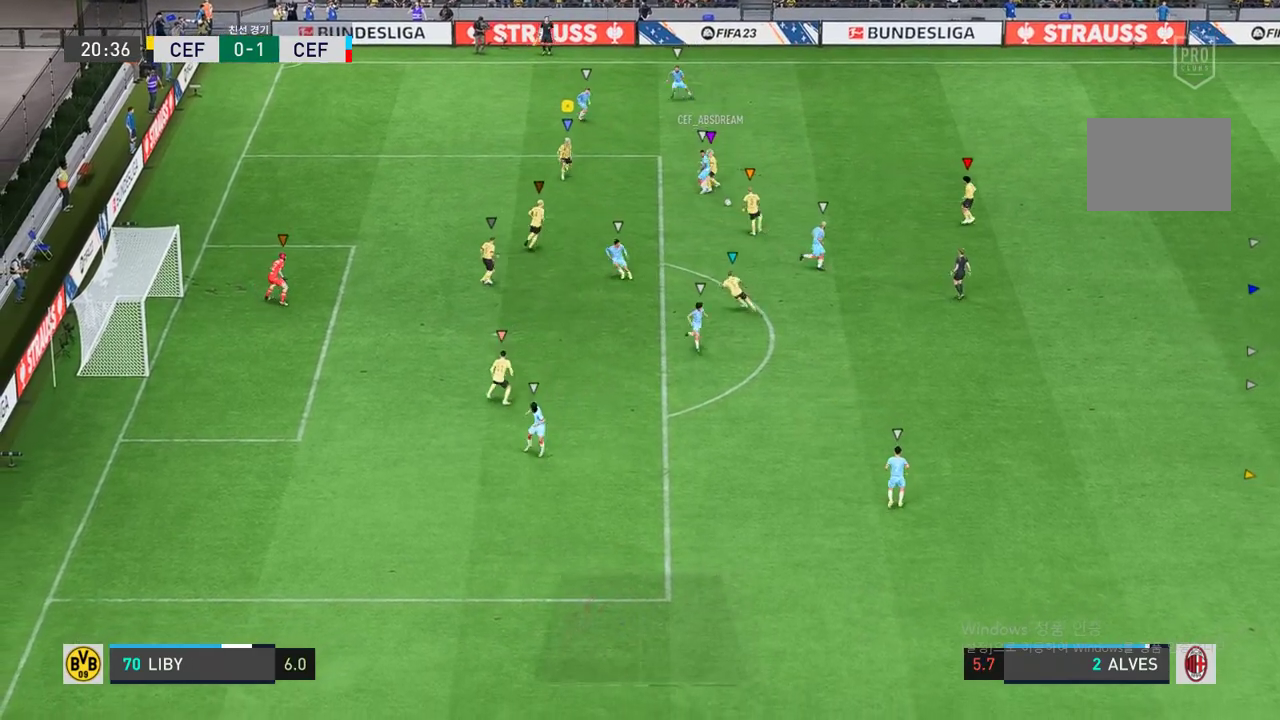
{"buttons": ["L2"], "left_stick": "center", "right_stick": "center", "events": [[333, "left_stick", "center"]]}
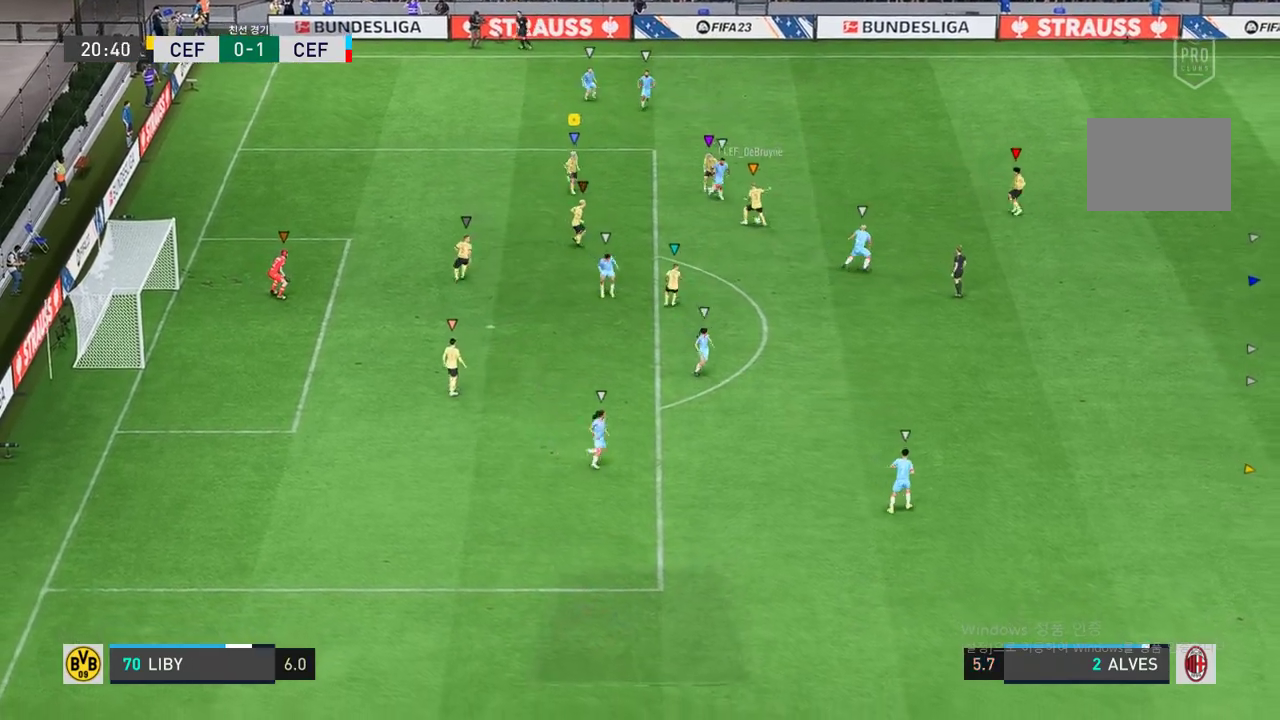
{"buttons": ["L2"], "left_stick": "up-right", "right_stick": "center", "events": [[117, "left_stick", "up-left"], [267, "left_stick", "up"], [383, "left_stick", "up-right"]]}
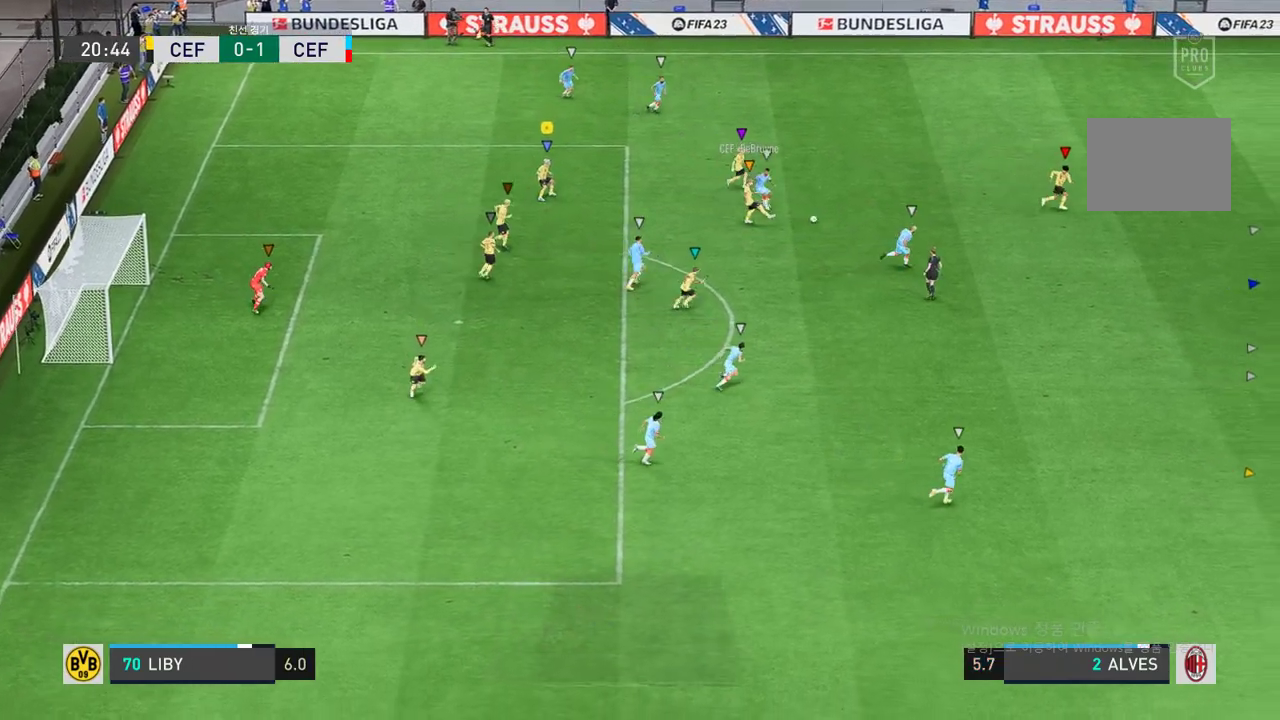
{"buttons": [], "left_stick": "up-right", "right_stick": "center", "events": [[250, "L2", "up"]]}
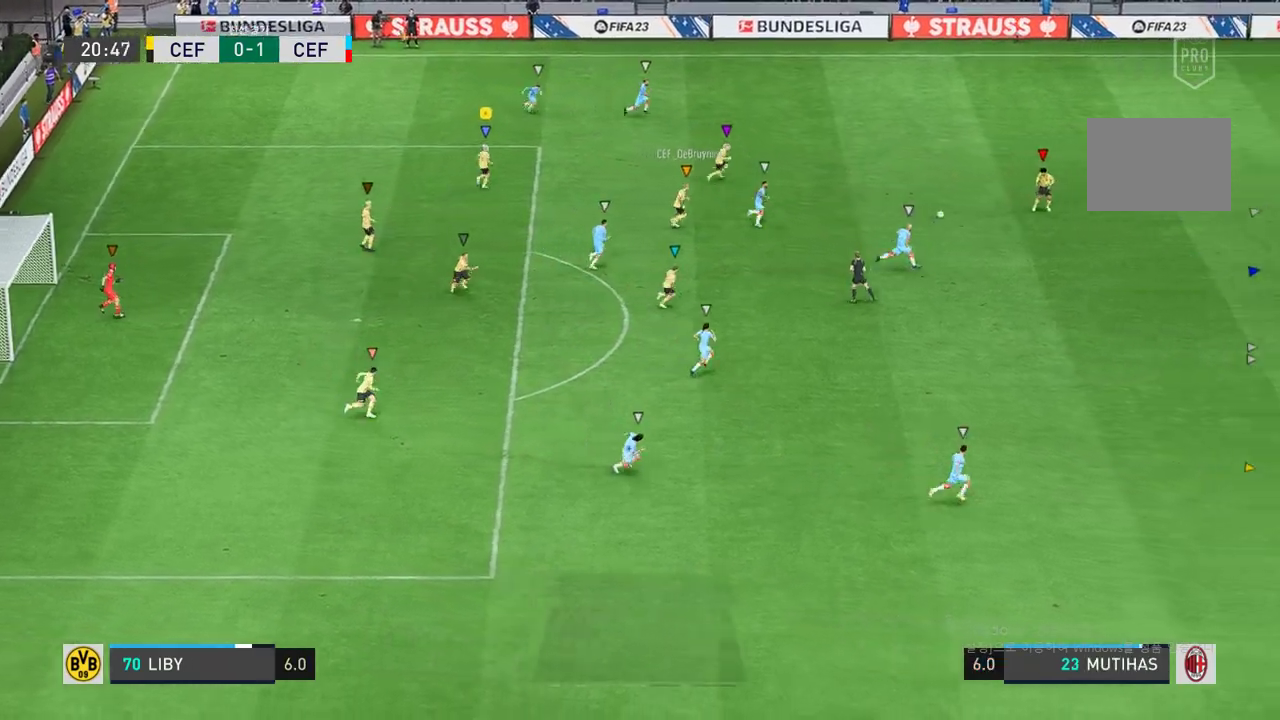
{"buttons": [], "left_stick": "up-right", "right_stick": "center", "events": []}